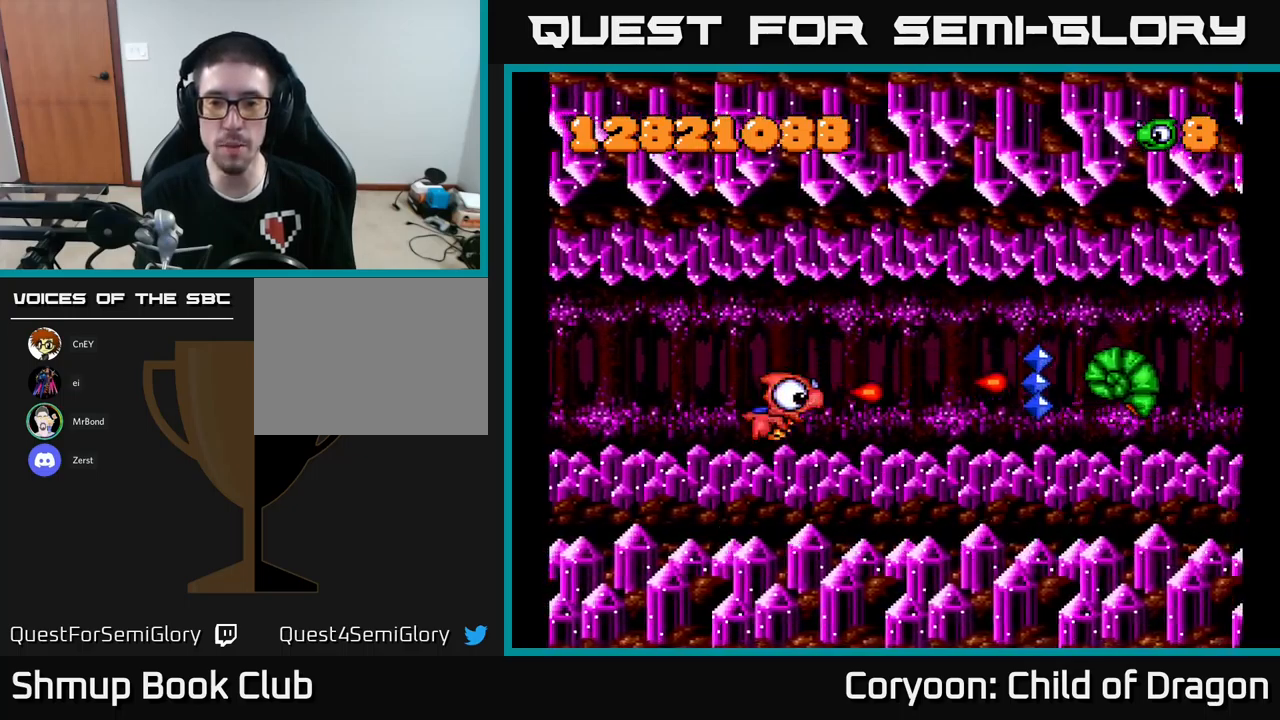
Gameplay with a controller (Xbox layout); each line is a JSON object with the inputs held at the frame after it. "events" lists button and stick changes between this image and that frame as [ms after this image, input, new state], when the widget could be followed in between. Not read: right_stick.
{"buttons": ["X"], "left_stick": "center", "events": [[16, "DPAD_DOWN", "up"], [50, "DPAD_LEFT", "down"], [100, "DPAD_UP", "down"], [200, "DPAD_UP", "up"], [216, "DPAD_LEFT", "up"]]}
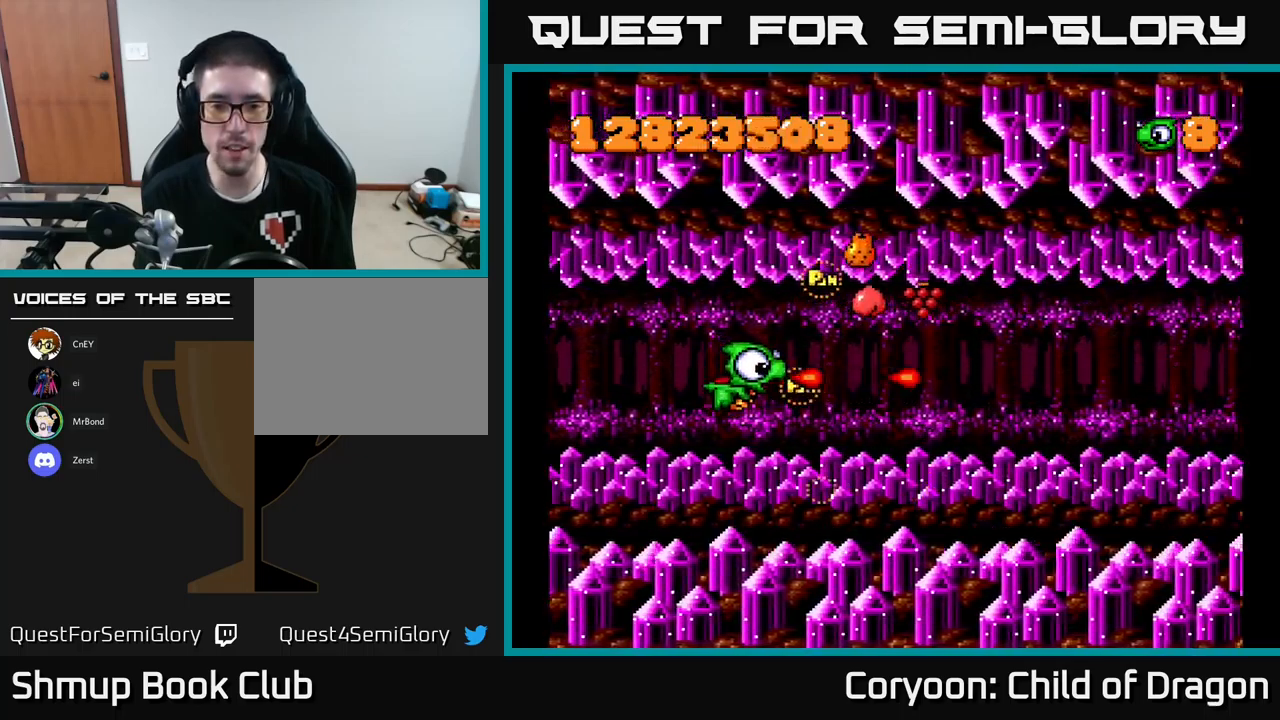
{"buttons": ["X", "DPAD_LEFT"], "left_stick": "center", "events": [[16, "DPAD_DOWN", "down"], [16, "DPAD_RIGHT", "down"], [33, "DPAD_DOWN", "up"], [200, "DPAD_UP", "down"], [300, "DPAD_UP", "up"], [350, "DPAD_RIGHT", "up"], [366, "DPAD_LEFT", "down"]]}
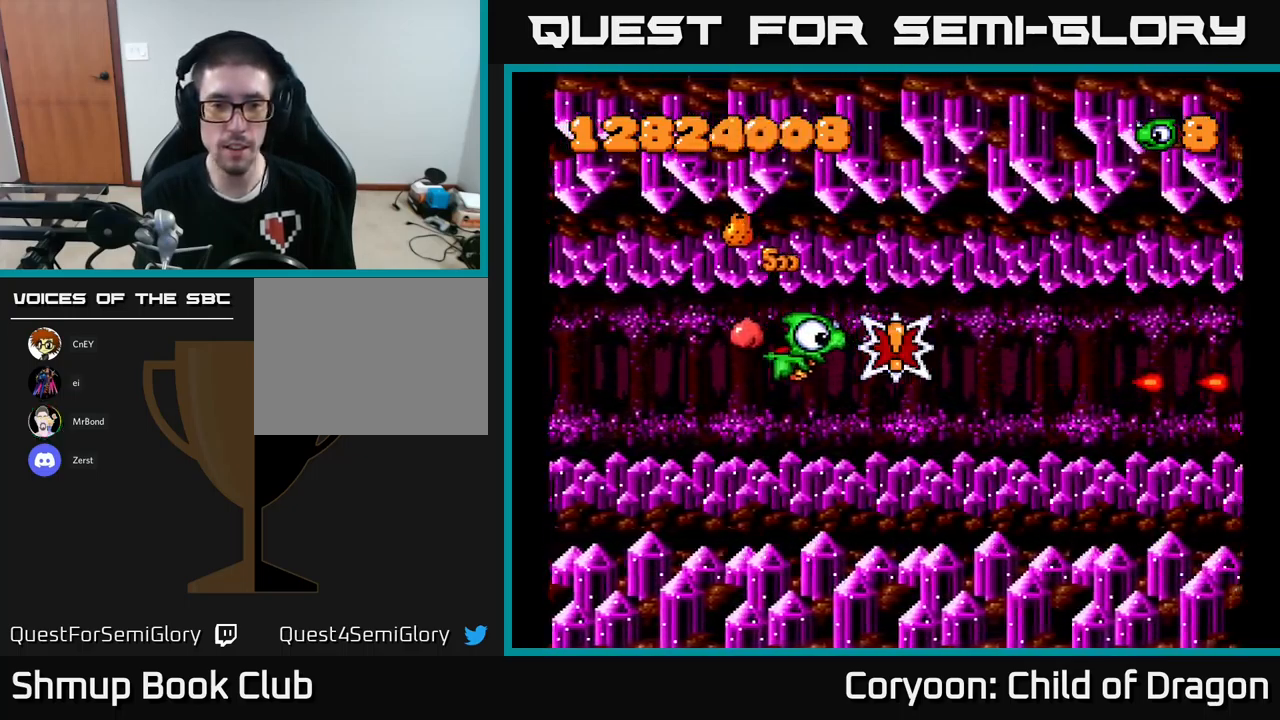
{"buttons": ["X", "DPAD_UP"], "left_stick": "center", "events": [[100, "DPAD_DOWN", "down"], [350, "DPAD_DOWN", "up"], [433, "DPAD_UP", "down"], [500, "DPAD_LEFT", "up"]]}
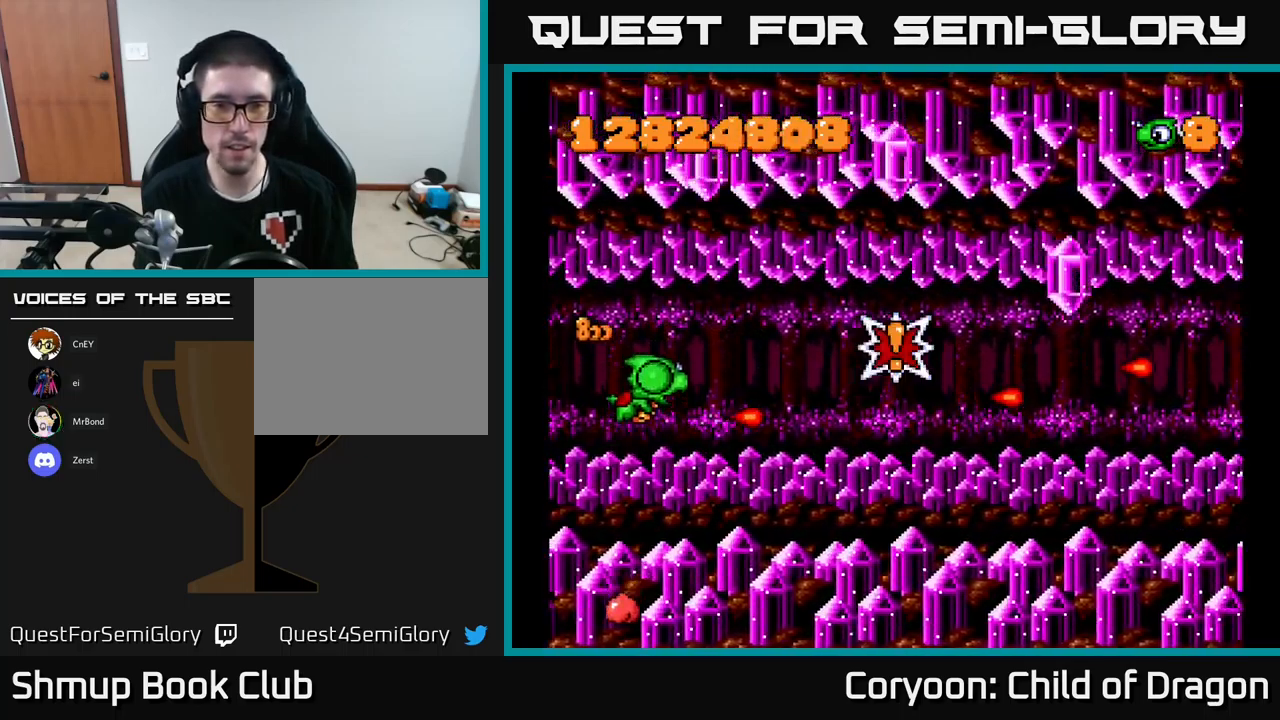
{"buttons": ["X", "DPAD_DOWN", "DPAD_LEFT"], "left_stick": "center", "events": [[50, "DPAD_RIGHT", "down"], [216, "DPAD_UP", "up"], [250, "DPAD_DOWN", "down"], [250, "DPAD_RIGHT", "up"], [333, "DPAD_LEFT", "down"]]}
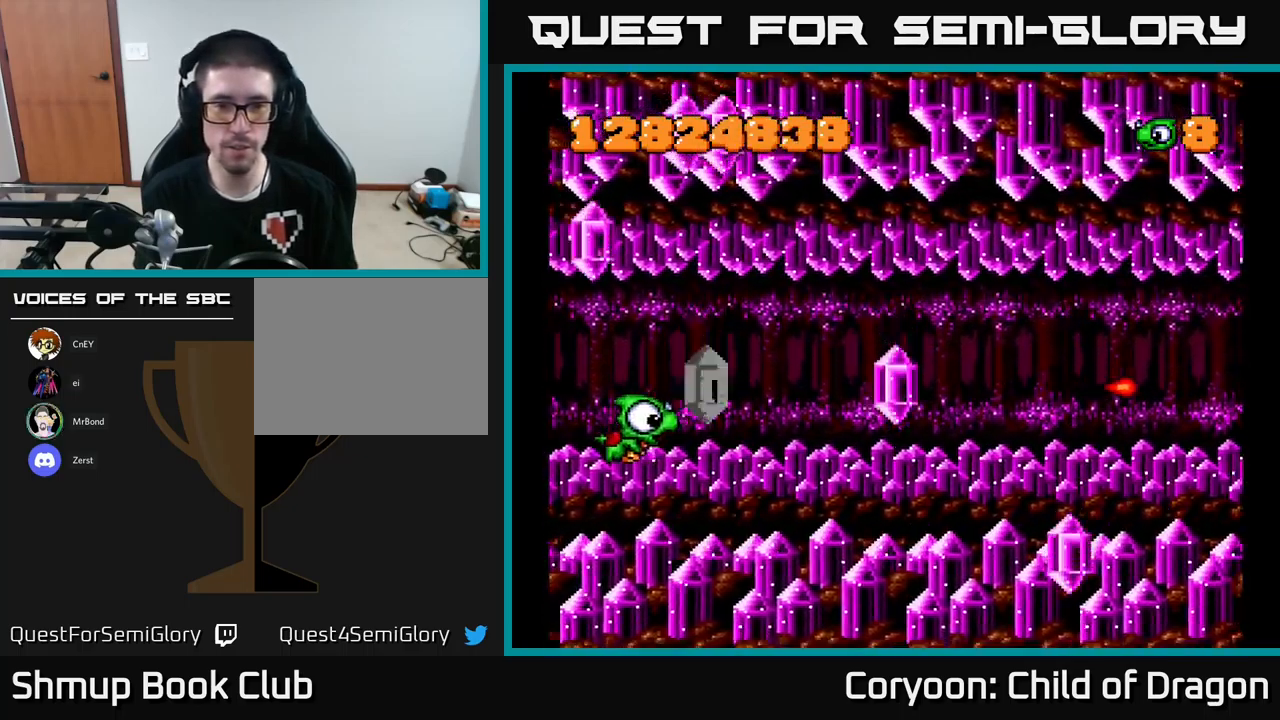
{"buttons": ["X", "DPAD_DOWN", "DPAD_RIGHT"], "left_stick": "center", "events": [[183, "DPAD_LEFT", "up"], [233, "DPAD_RIGHT", "down"]]}
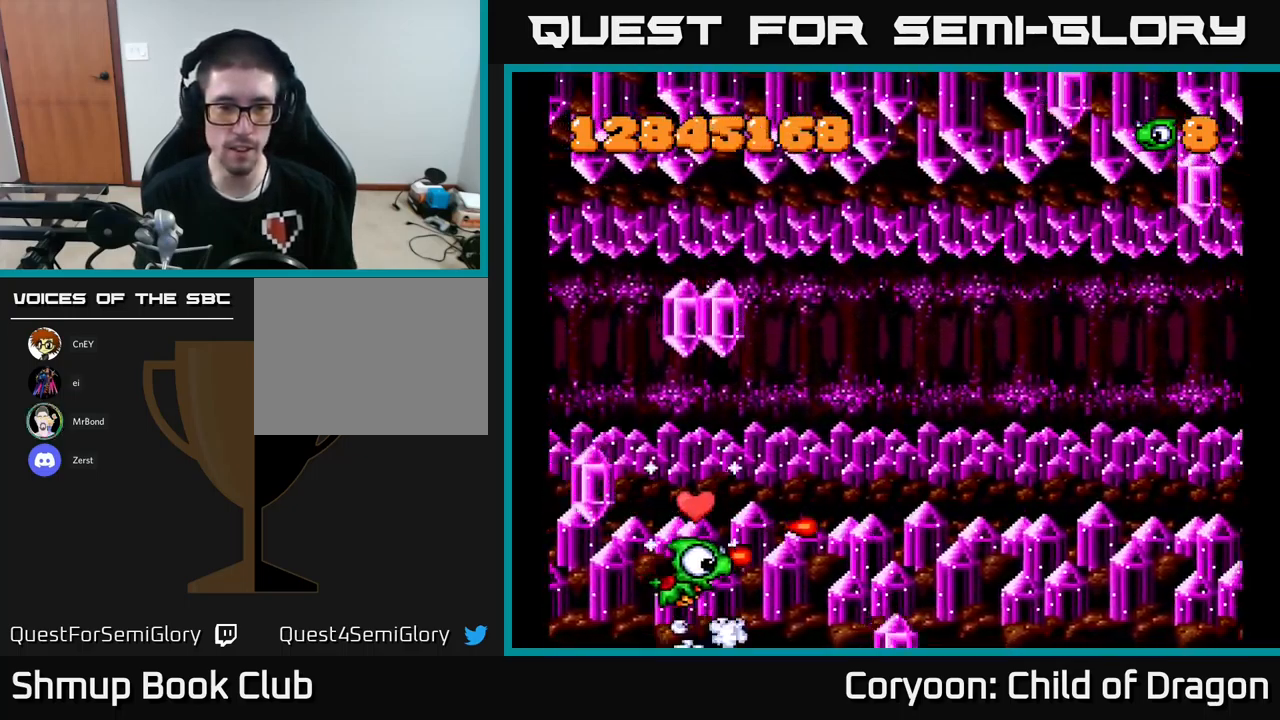
{"buttons": ["X", "DPAD_DOWN", "DPAD_LEFT"], "left_stick": "center", "events": [[33, "DPAD_DOWN", "up"], [150, "DPAD_UP", "down"], [350, "DPAD_RIGHT", "up"], [416, "DPAD_LEFT", "down"], [433, "DPAD_UP", "up"], [483, "DPAD_DOWN", "down"]]}
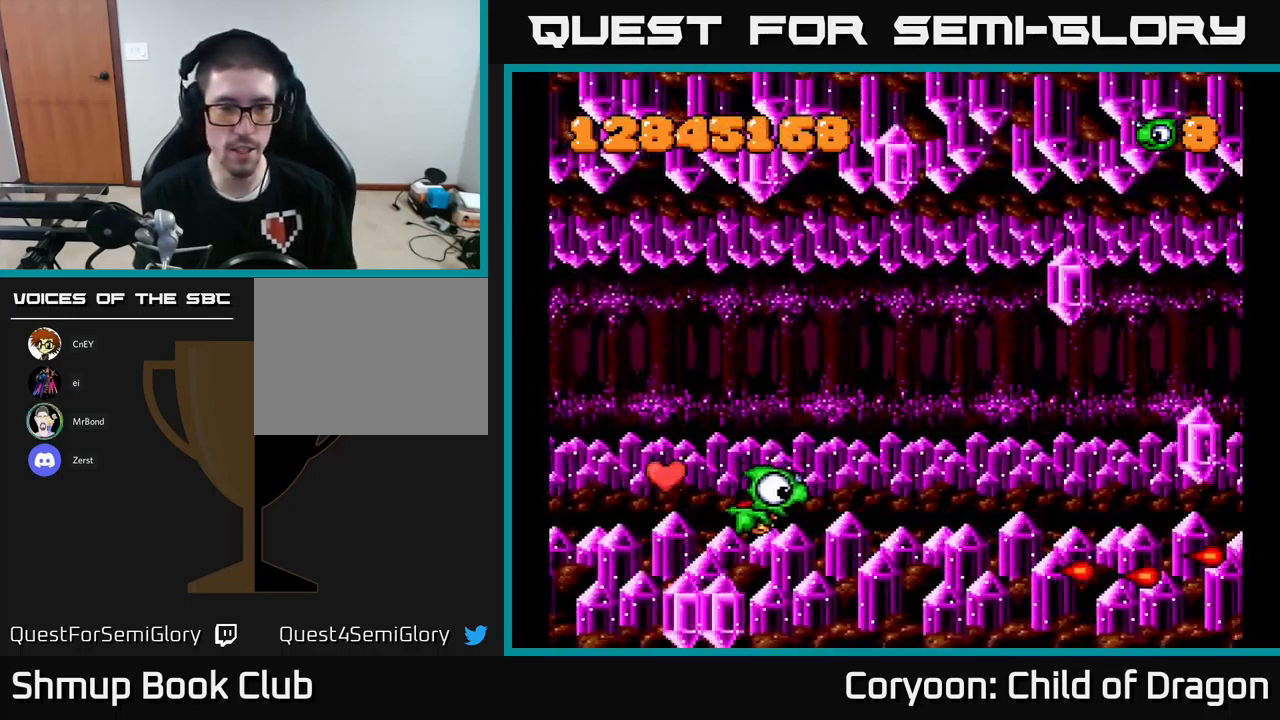
{"buttons": ["X", "DPAD_DOWN", "DPAD_RIGHT"], "left_stick": "center", "events": [[33, "DPAD_DOWN", "up"], [366, "DPAD_UP", "down"], [416, "DPAD_LEFT", "up"], [466, "DPAD_UP", "up"], [483, "DPAD_RIGHT", "down"], [500, "DPAD_DOWN", "down"]]}
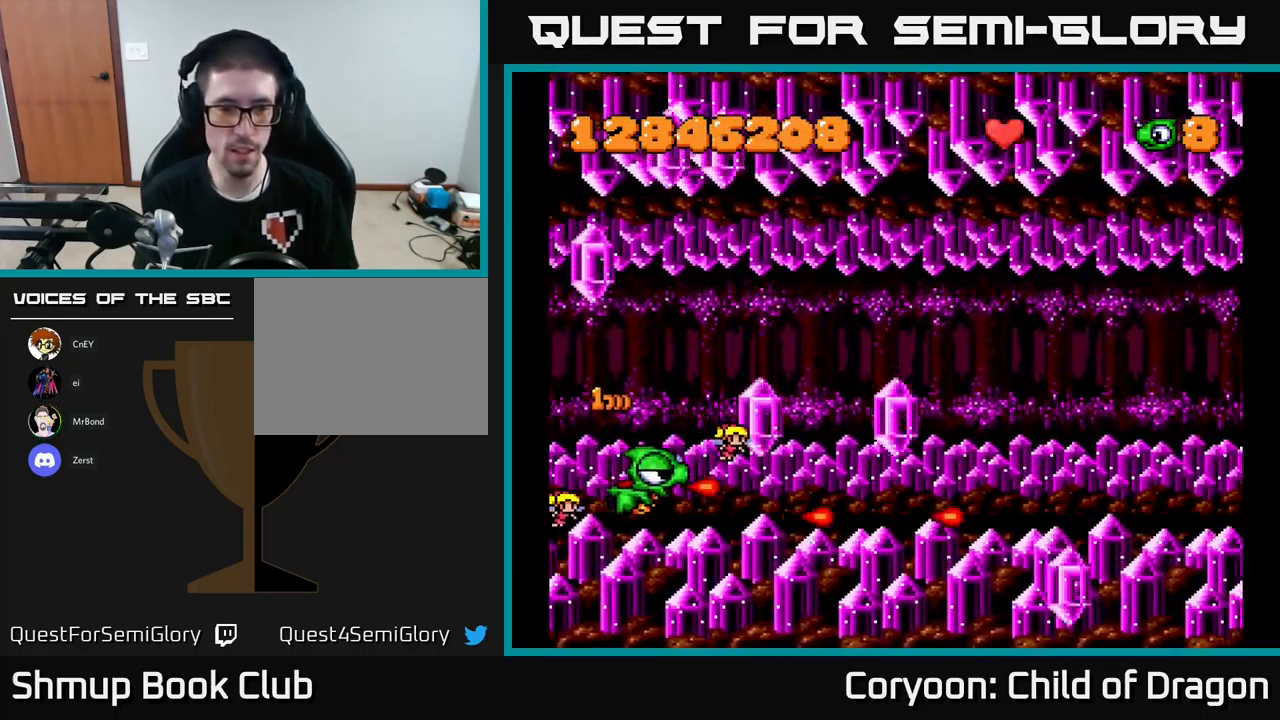
{"buttons": ["X", "DPAD_UP"], "left_stick": "center", "events": [[366, "DPAD_DOWN", "up"], [433, "DPAD_UP", "down"], [483, "DPAD_RIGHT", "up"]]}
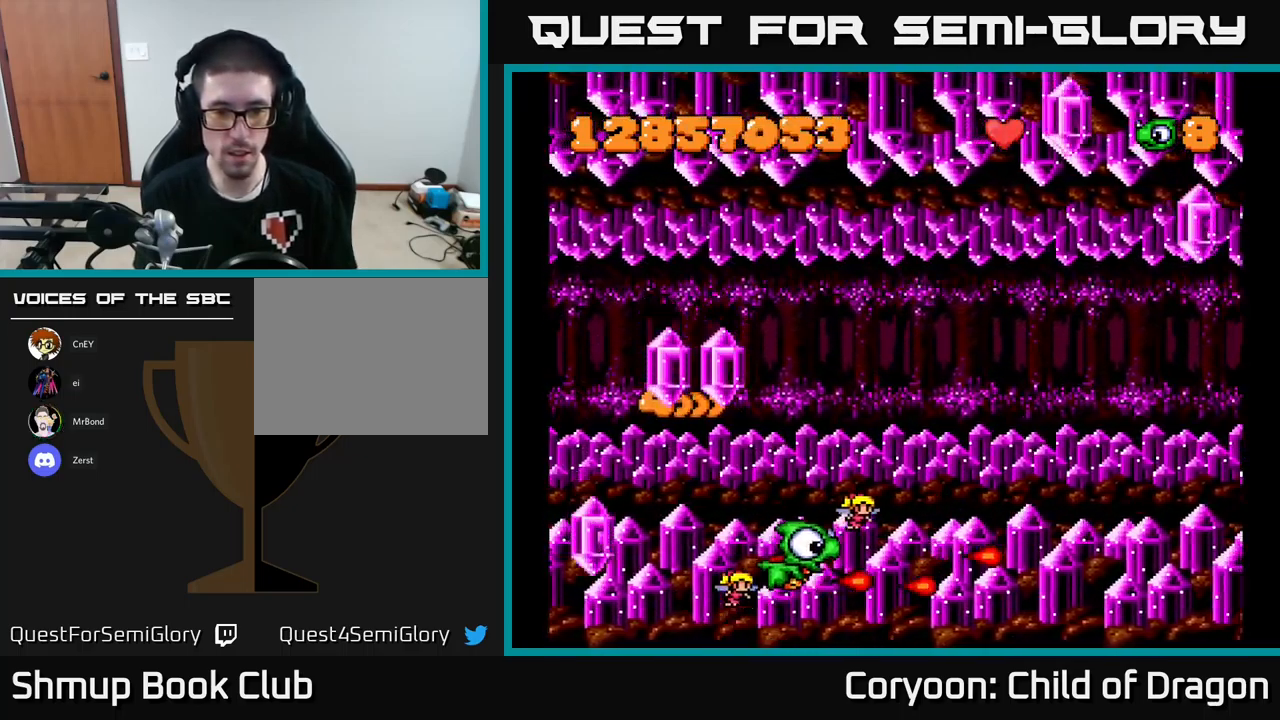
{"buttons": ["X", "DPAD_RIGHT"], "left_stick": "center", "events": [[266, "DPAD_LEFT", "down"], [333, "DPAD_UP", "up"], [400, "DPAD_LEFT", "up"], [450, "DPAD_RIGHT", "down"]]}
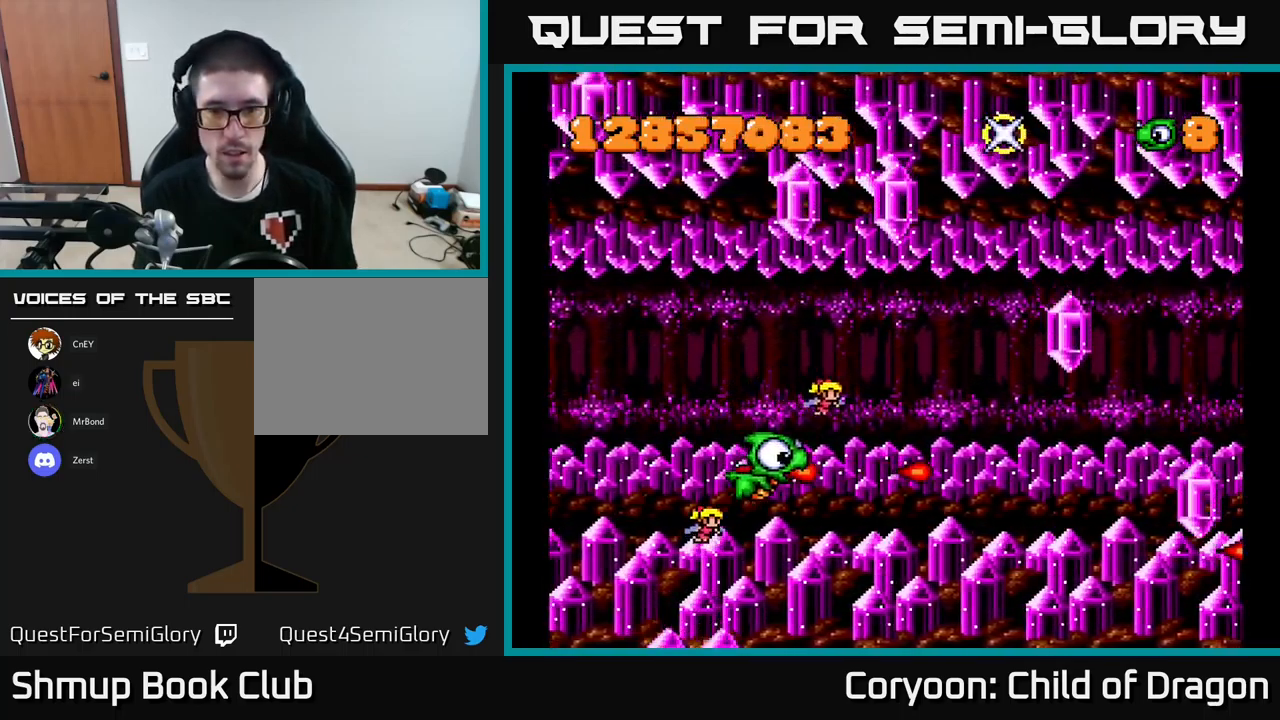
{"buttons": ["X", "DPAD_DOWN"], "left_stick": "center", "events": [[50, "DPAD_DOWN", "down"], [50, "DPAD_RIGHT", "up"], [83, "DPAD_LEFT", "down"], [117, "DPAD_DOWN", "up"], [150, "DPAD_UP", "down"], [233, "DPAD_LEFT", "up"], [317, "DPAD_UP", "up"], [350, "DPAD_DOWN", "down"]]}
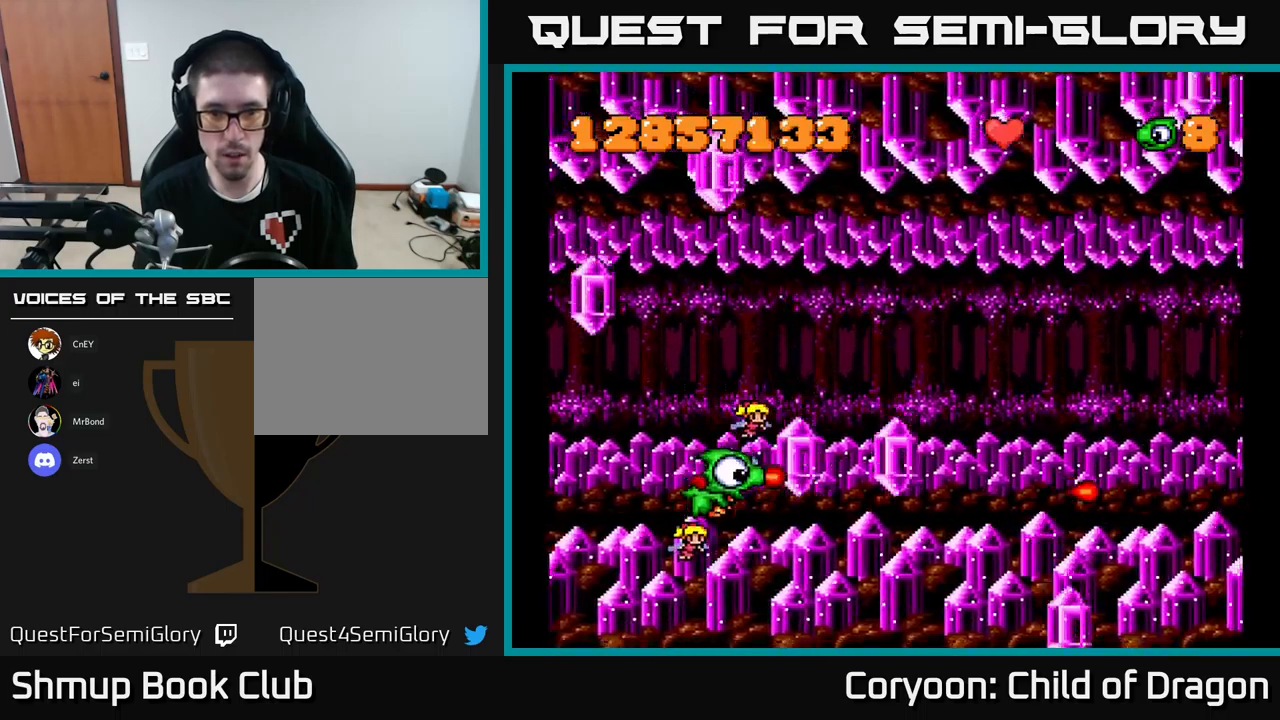
{"buttons": ["X"], "left_stick": "center", "events": [[17, "DPAD_RIGHT", "down"], [117, "DPAD_RIGHT", "up"], [167, "DPAD_LEFT", "down"], [300, "DPAD_LEFT", "up"], [350, "DPAD_RIGHT", "down"], [383, "DPAD_DOWN", "up"], [500, "DPAD_RIGHT", "up"]]}
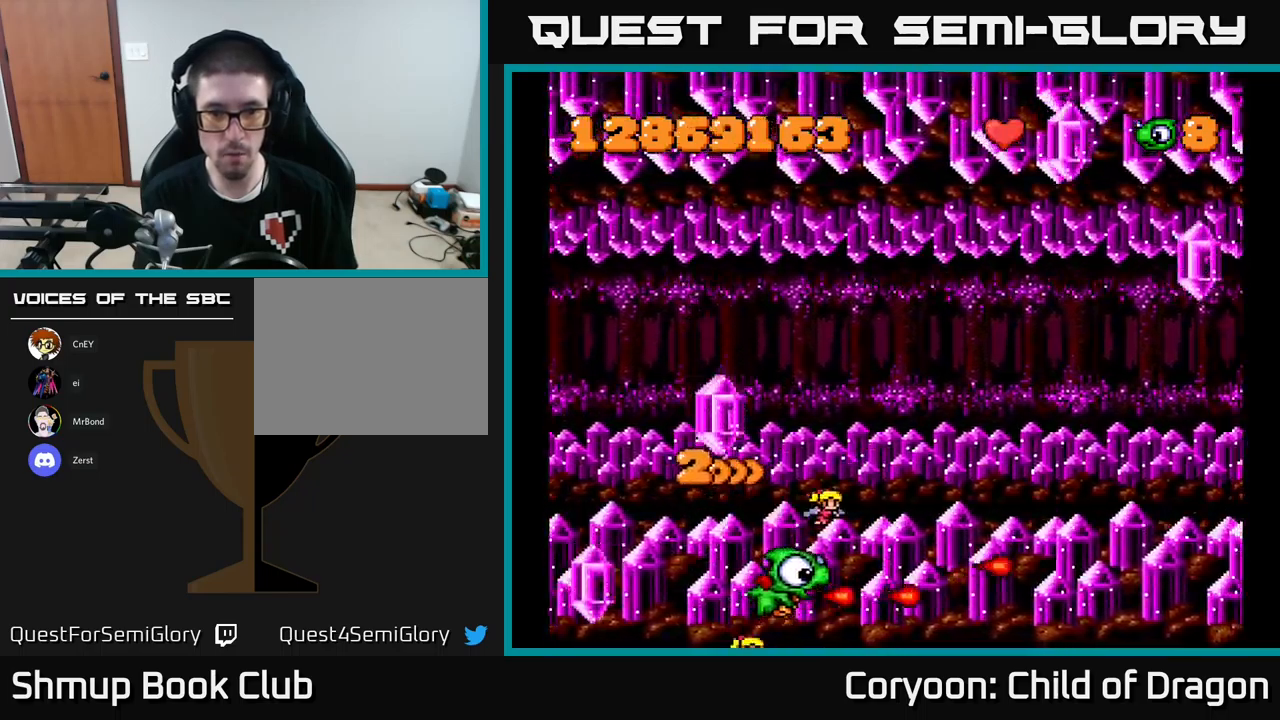
{"buttons": ["X", "DPAD_UP", "DPAD_LEFT"], "left_stick": "center", "events": [[17, "DPAD_UP", "down"], [417, "DPAD_LEFT", "down"]]}
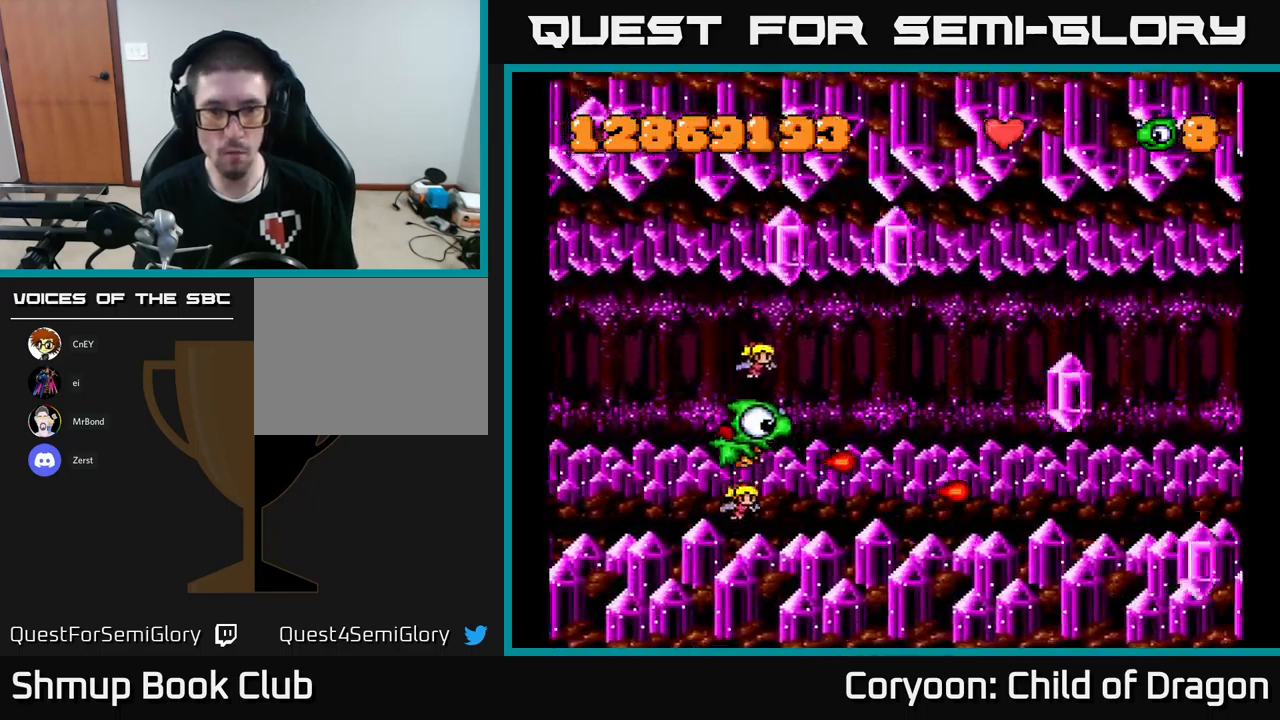
{"buttons": ["X", "DPAD_DOWN", "DPAD_RIGHT"], "left_stick": "center", "events": [[217, "DPAD_LEFT", "up"], [233, "DPAD_UP", "up"], [250, "DPAD_DOWN", "down"], [433, "DPAD_RIGHT", "down"]]}
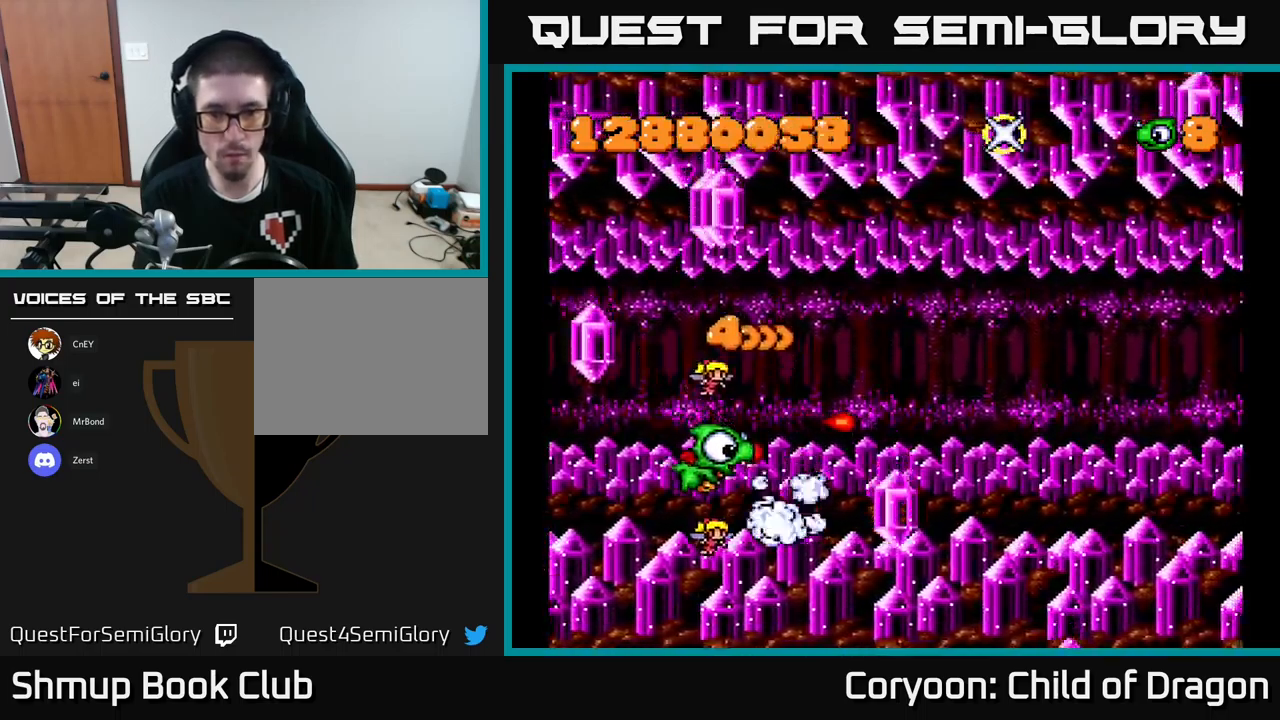
{"buttons": ["X", "DPAD_UP", "DPAD_LEFT"], "left_stick": "center", "events": [[50, "DPAD_DOWN", "up"], [133, "DPAD_RIGHT", "up"], [133, "DPAD_UP", "down"], [267, "DPAD_RIGHT", "down"], [417, "DPAD_RIGHT", "up"], [467, "DPAD_LEFT", "down"]]}
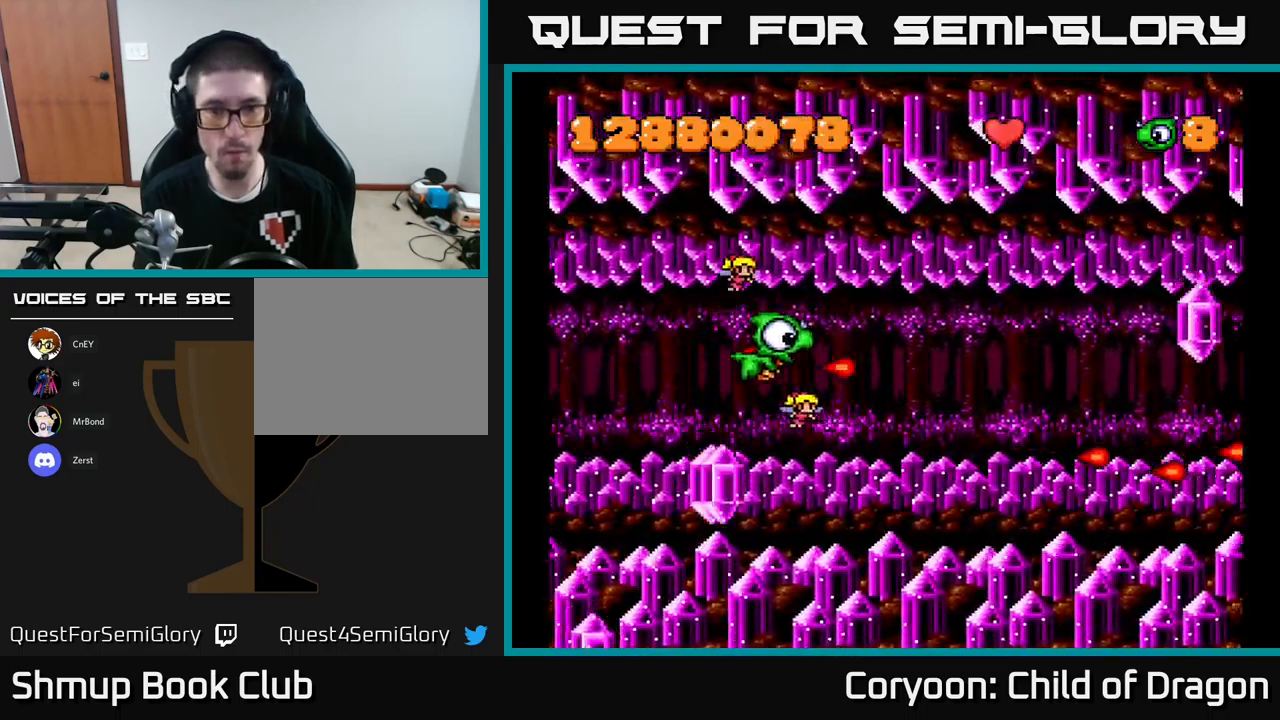
{"buttons": ["X", "DPAD_UP"], "left_stick": "center", "events": [[33, "DPAD_UP", "up"], [200, "DPAD_DOWN", "down"], [200, "DPAD_LEFT", "up"], [333, "DPAD_RIGHT", "down"], [417, "DPAD_DOWN", "up"], [450, "DPAD_RIGHT", "up"], [450, "DPAD_UP", "down"]]}
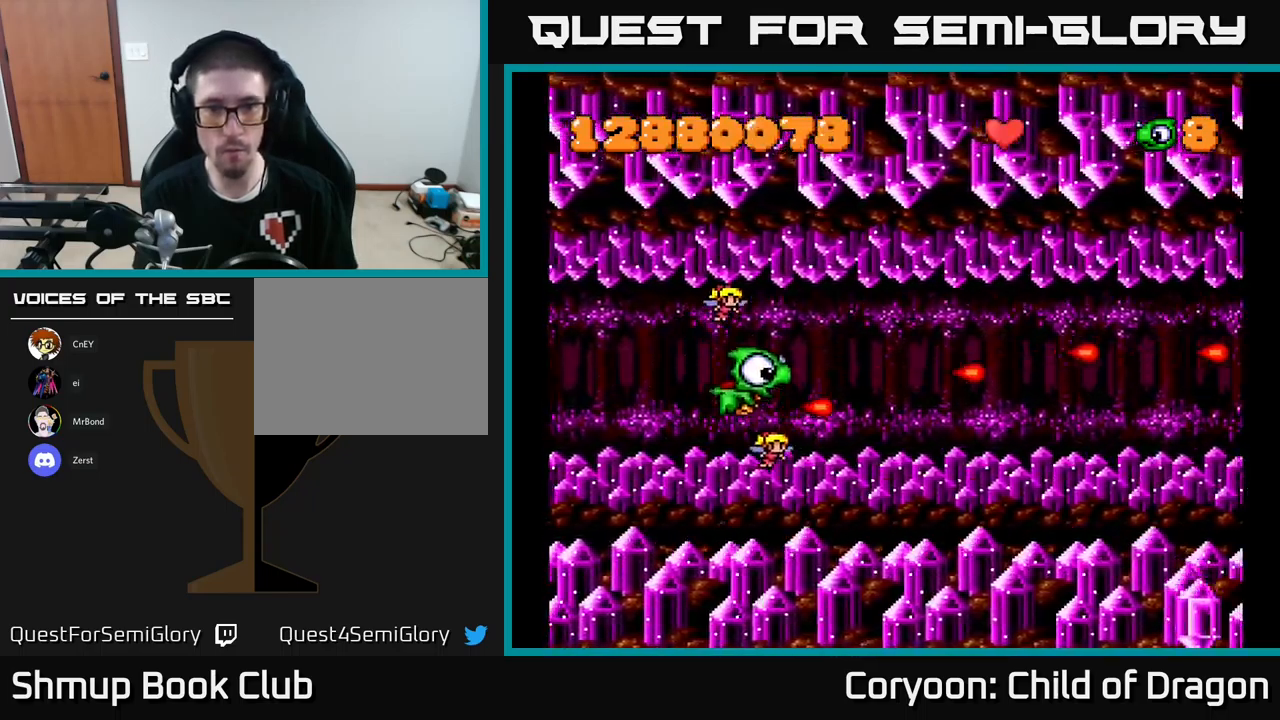
{"buttons": ["X"], "left_stick": "center", "events": [[250, "DPAD_UP", "up"], [300, "DPAD_RIGHT", "down"], [450, "DPAD_RIGHT", "up"]]}
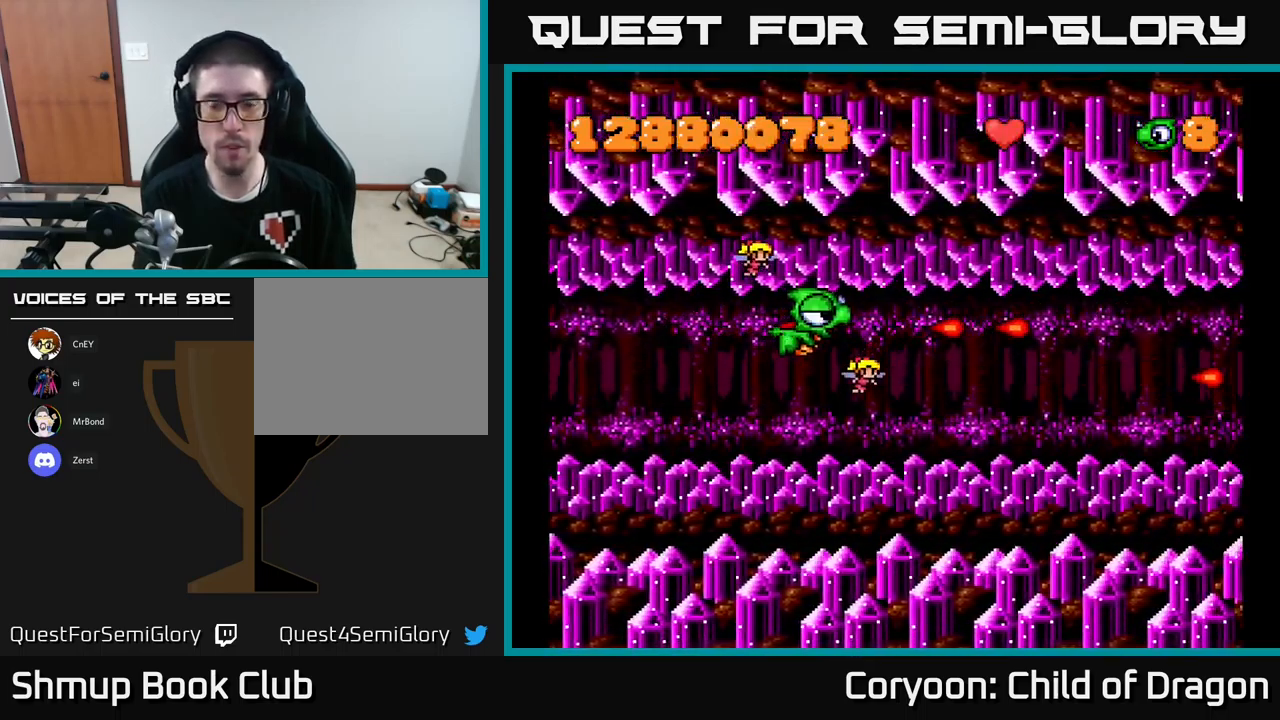
{"buttons": ["X"], "left_stick": "center", "events": []}
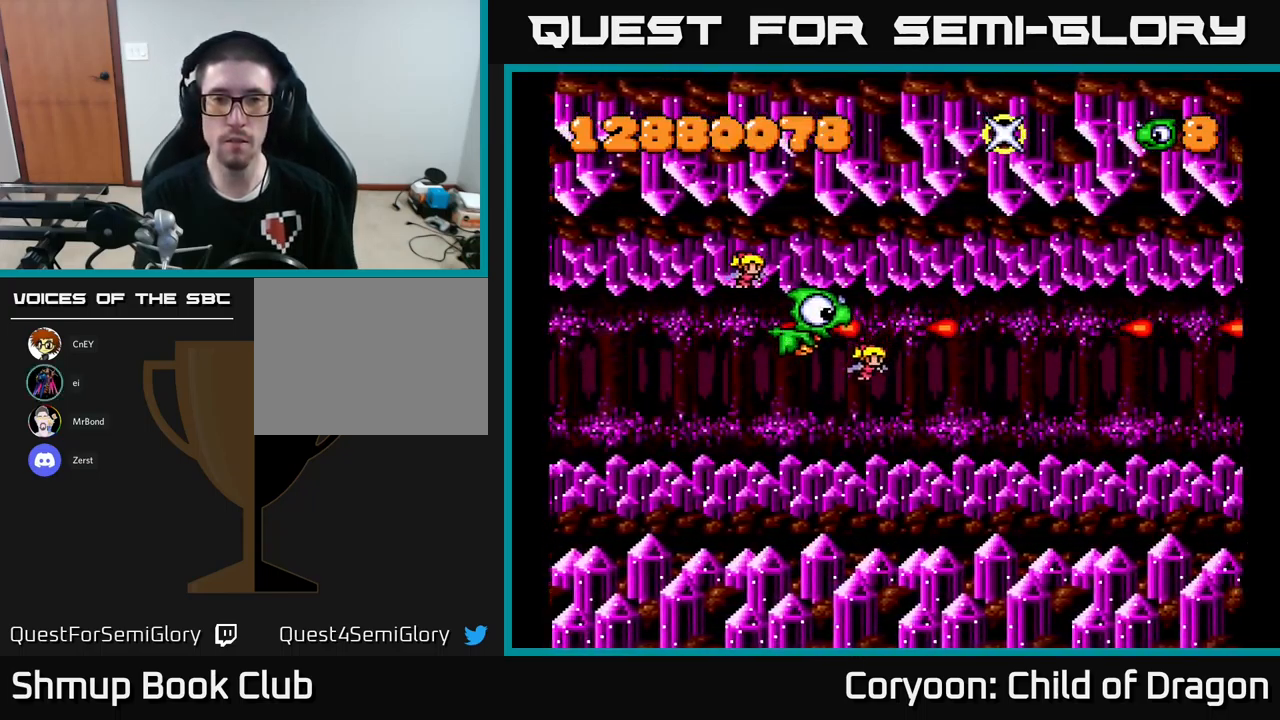
{"buttons": ["X"], "left_stick": "center", "events": []}
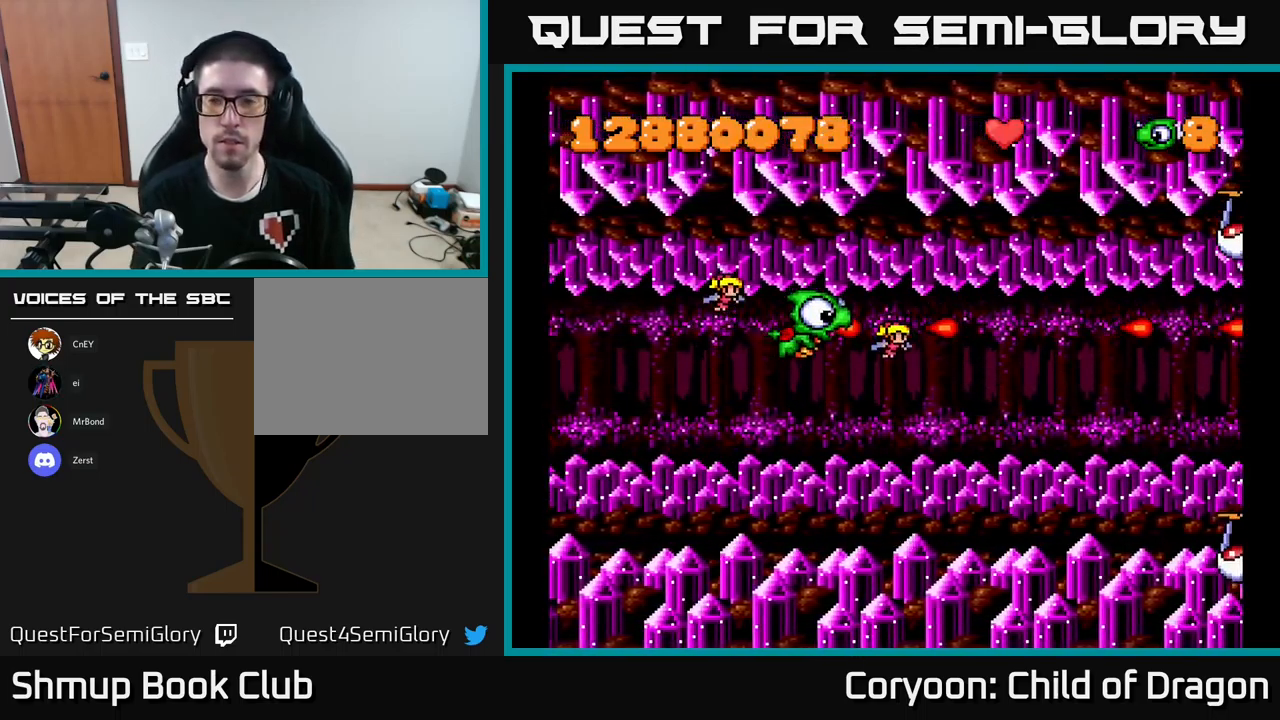
{"buttons": ["X", "DPAD_UP", "DPAD_RIGHT"], "left_stick": "center", "events": [[333, "DPAD_RIGHT", "down"], [383, "DPAD_UP", "down"], [400, "DPAD_RIGHT", "up"], [483, "DPAD_RIGHT", "down"]]}
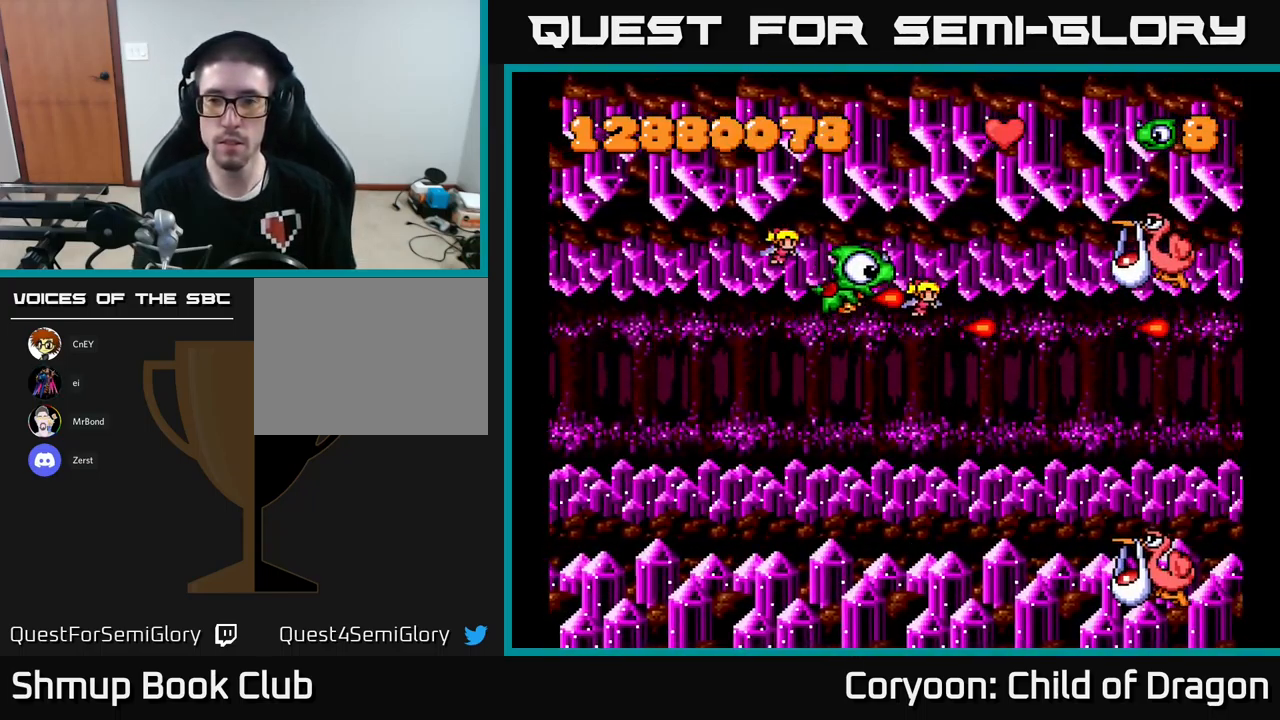
{"buttons": ["X", "DPAD_RIGHT"], "left_stick": "center", "events": [[200, "DPAD_UP", "up"]]}
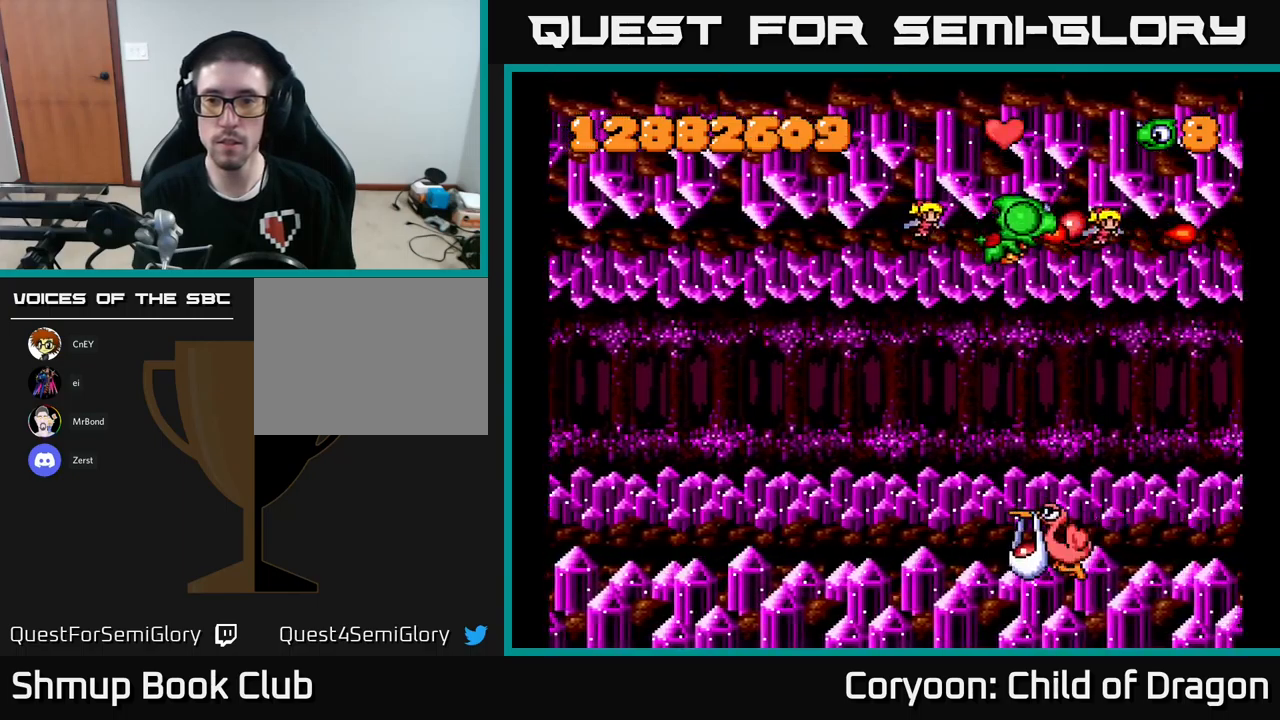
{"buttons": ["X", "DPAD_DOWN", "DPAD_LEFT"], "left_stick": "center", "events": [[184, "DPAD_RIGHT", "up"], [217, "DPAD_DOWN", "down"], [234, "DPAD_LEFT", "down"]]}
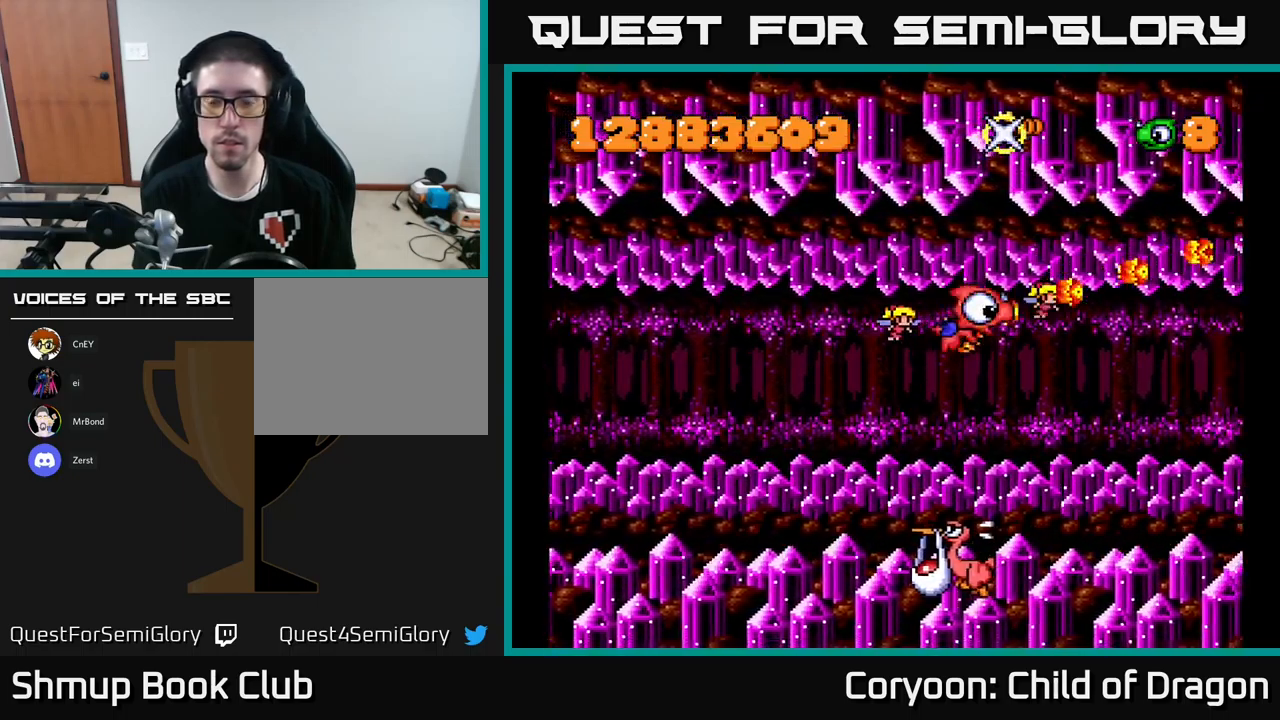
{"buttons": ["X", "DPAD_DOWN", "DPAD_LEFT"], "left_stick": "center", "events": []}
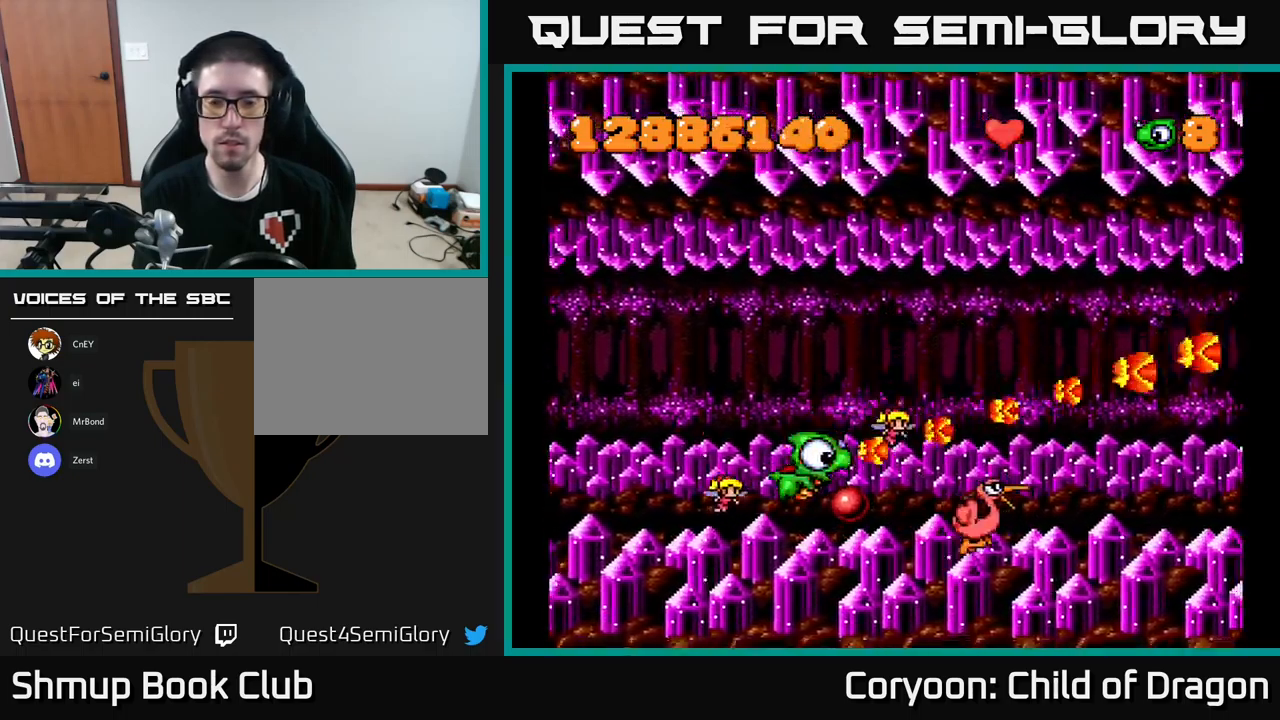
{"buttons": ["X", "DPAD_UP", "DPAD_LEFT"], "left_stick": "center", "events": [[34, "DPAD_LEFT", "up"], [100, "DPAD_RIGHT", "down"], [200, "DPAD_DOWN", "up"], [300, "DPAD_RIGHT", "up"], [300, "DPAD_UP", "down"], [484, "DPAD_LEFT", "down"]]}
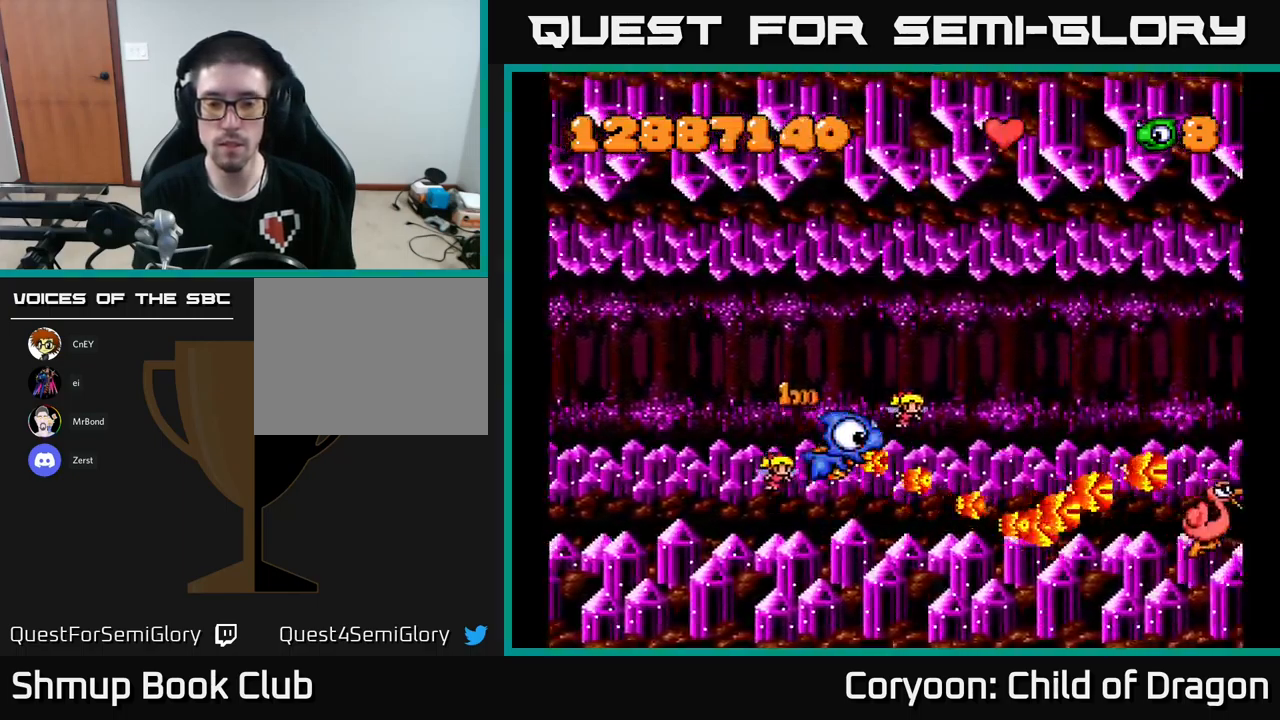
{"buttons": ["X", "DPAD_UP", "DPAD_RIGHT"], "left_stick": "center", "events": [[150, "DPAD_LEFT", "up"], [467, "DPAD_RIGHT", "down"]]}
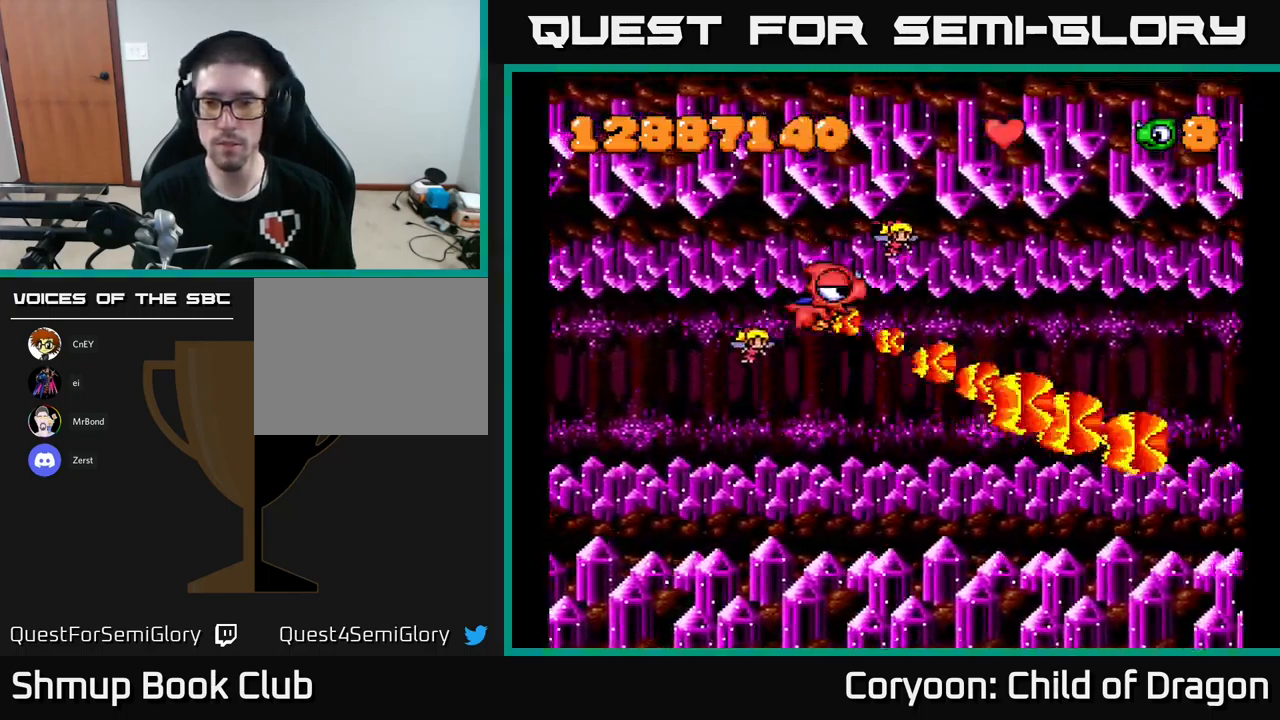
{"buttons": ["X", "DPAD_LEFT"], "left_stick": "center", "events": [[184, "DPAD_RIGHT", "up"], [367, "DPAD_LEFT", "down"], [400, "DPAD_UP", "up"]]}
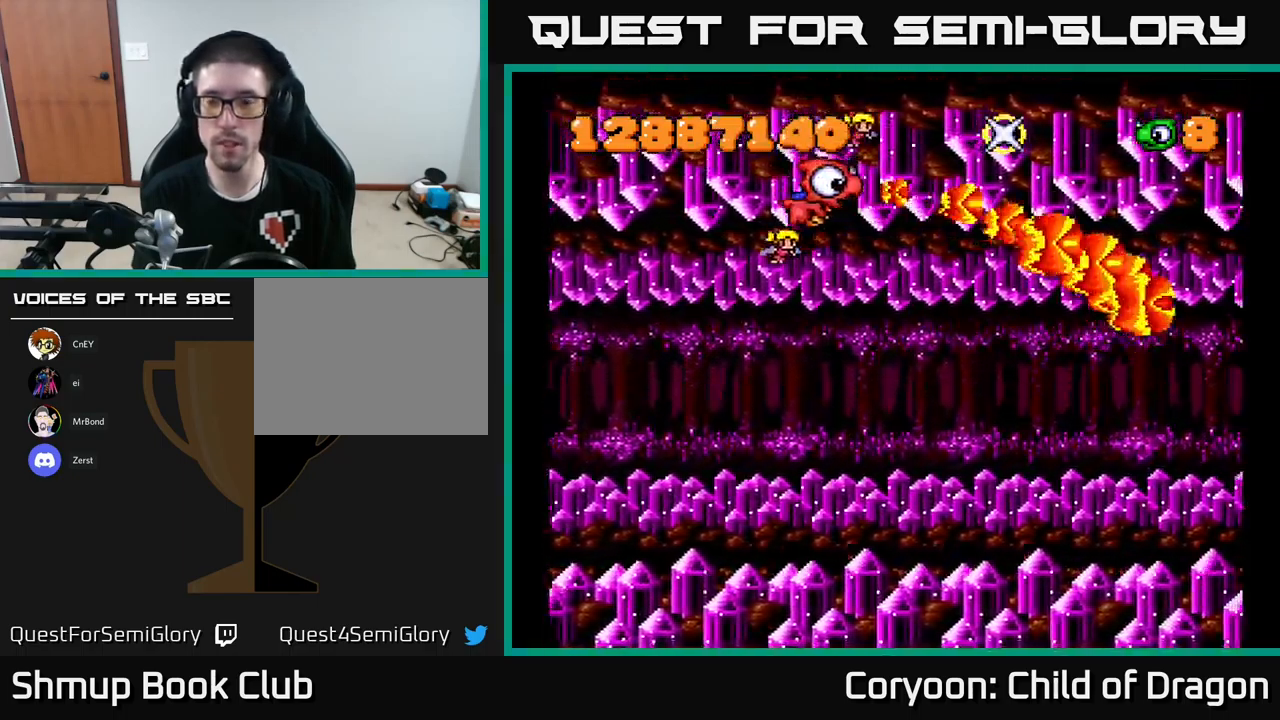
{"buttons": ["X", "DPAD_DOWN"], "left_stick": "center", "events": [[34, "DPAD_DOWN", "down"], [34, "DPAD_LEFT", "up"]]}
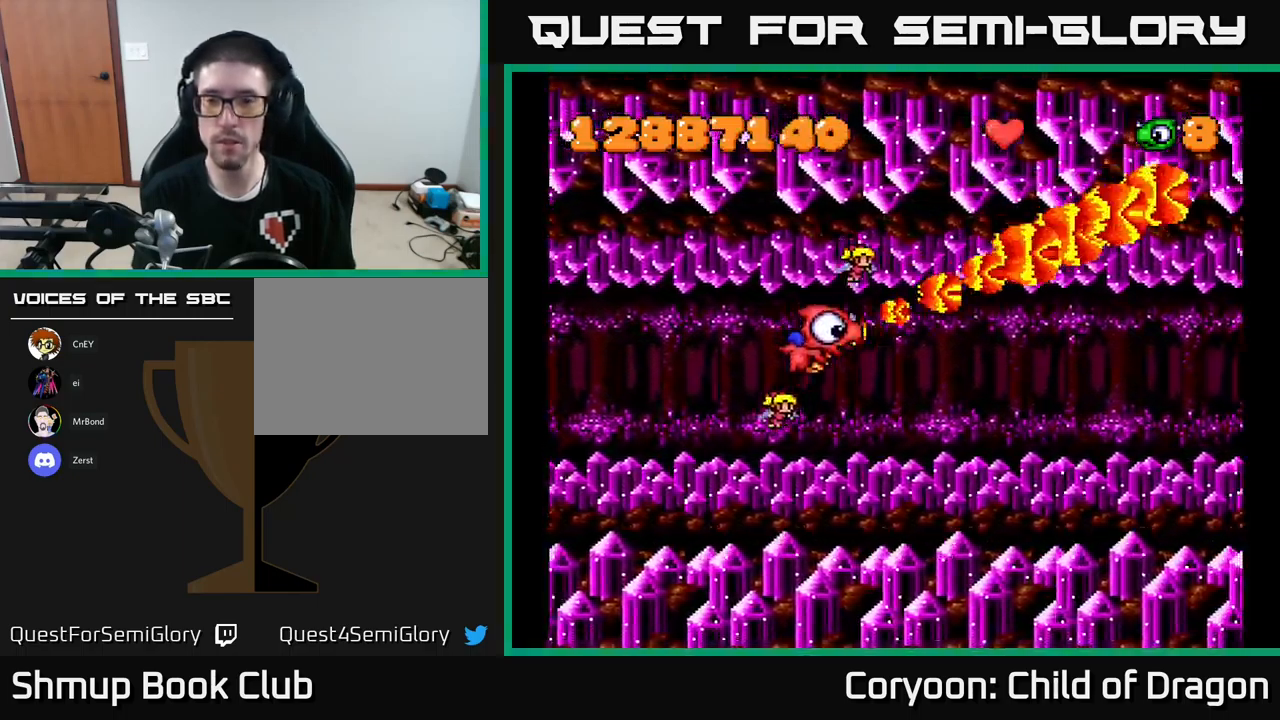
{"buttons": ["X"], "left_stick": "center", "events": [[250, "DPAD_DOWN", "up"]]}
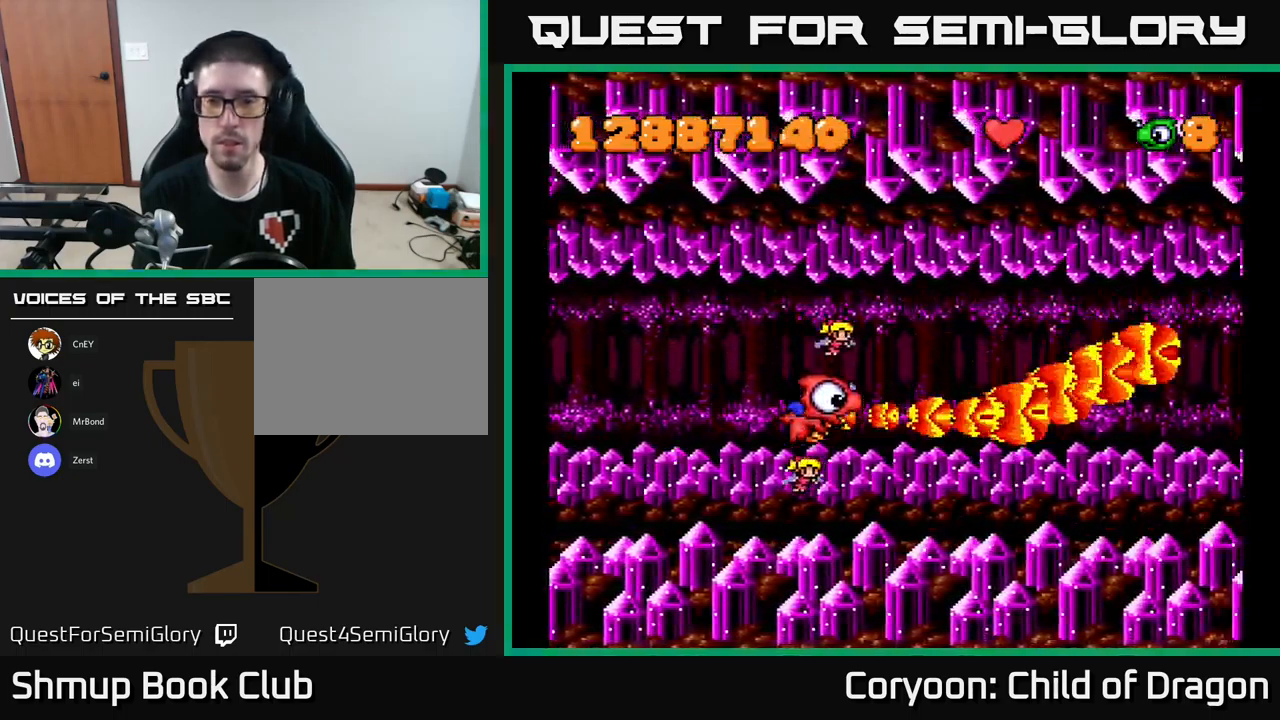
{"buttons": [], "left_stick": "center", "events": [[334, "X", "up"]]}
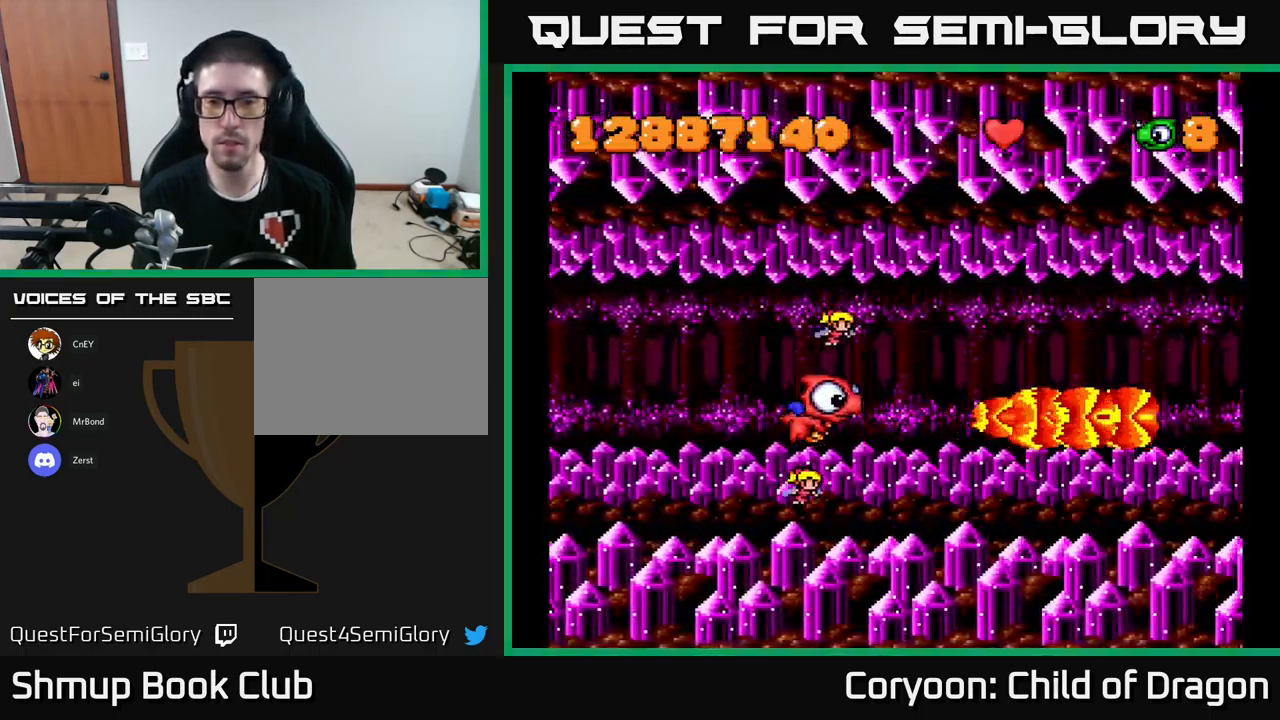
{"buttons": [], "left_stick": "center", "events": []}
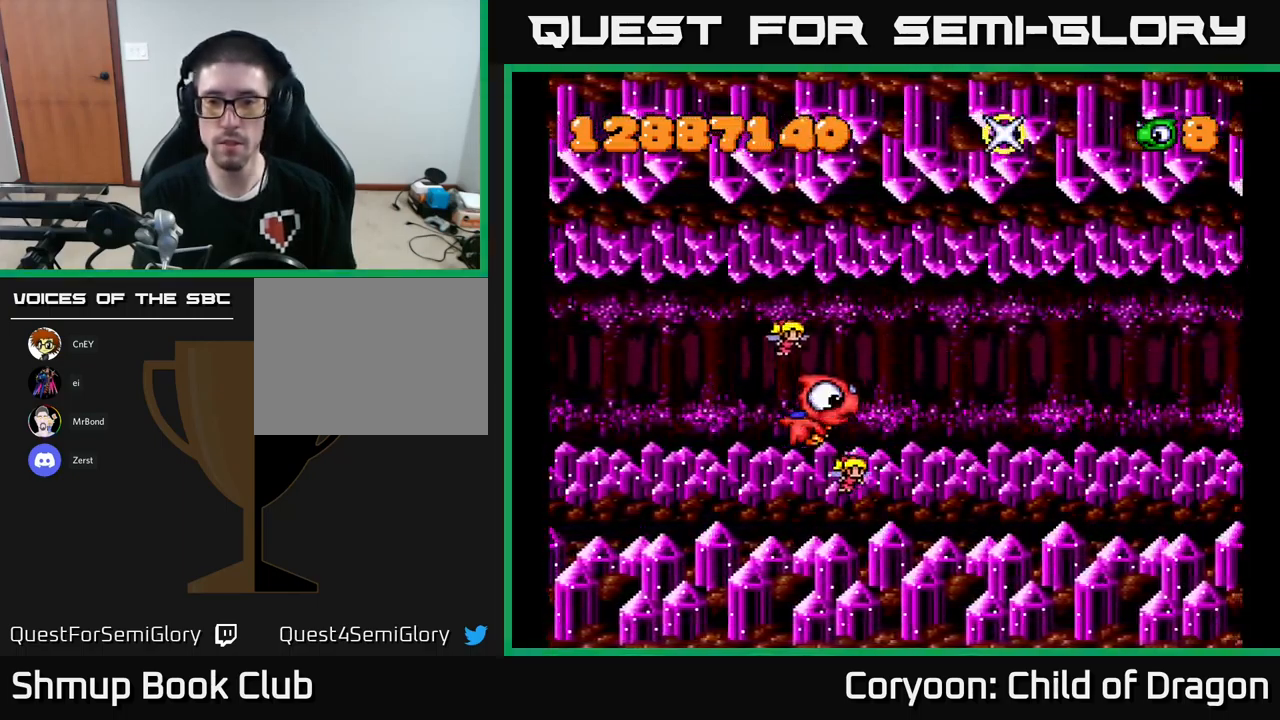
{"buttons": [], "left_stick": "center", "events": []}
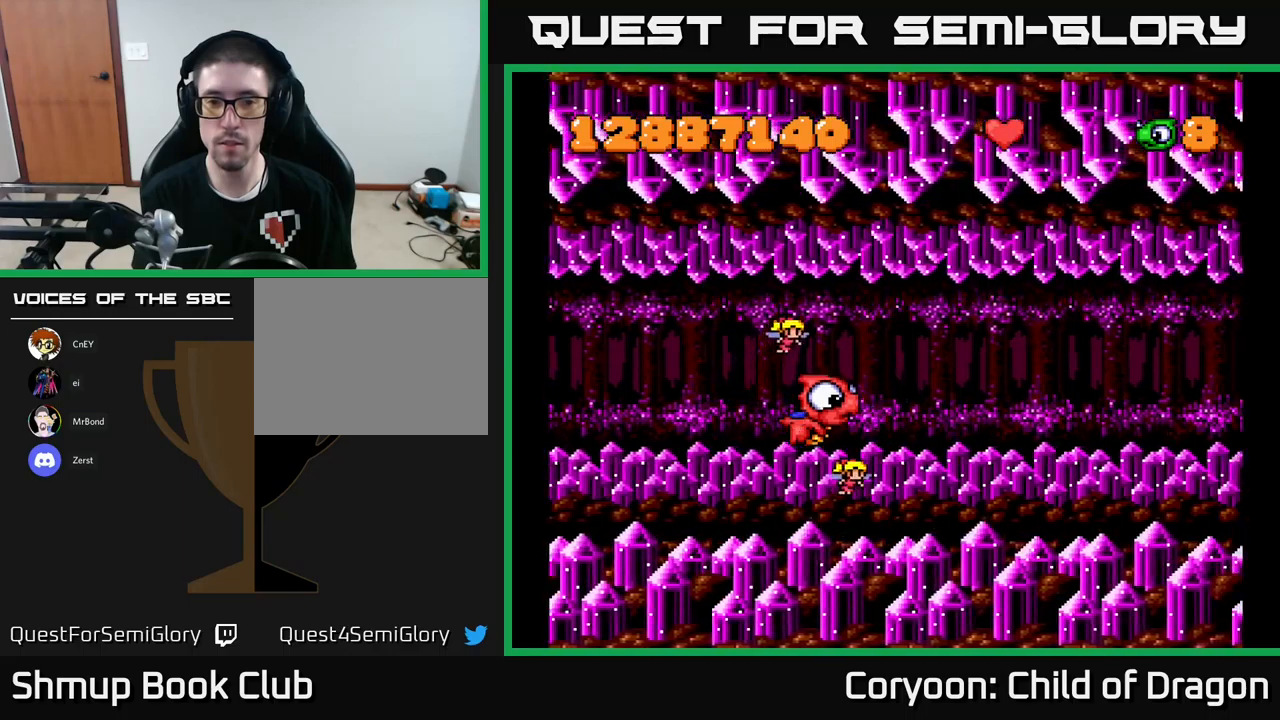
{"buttons": [], "left_stick": "center", "events": []}